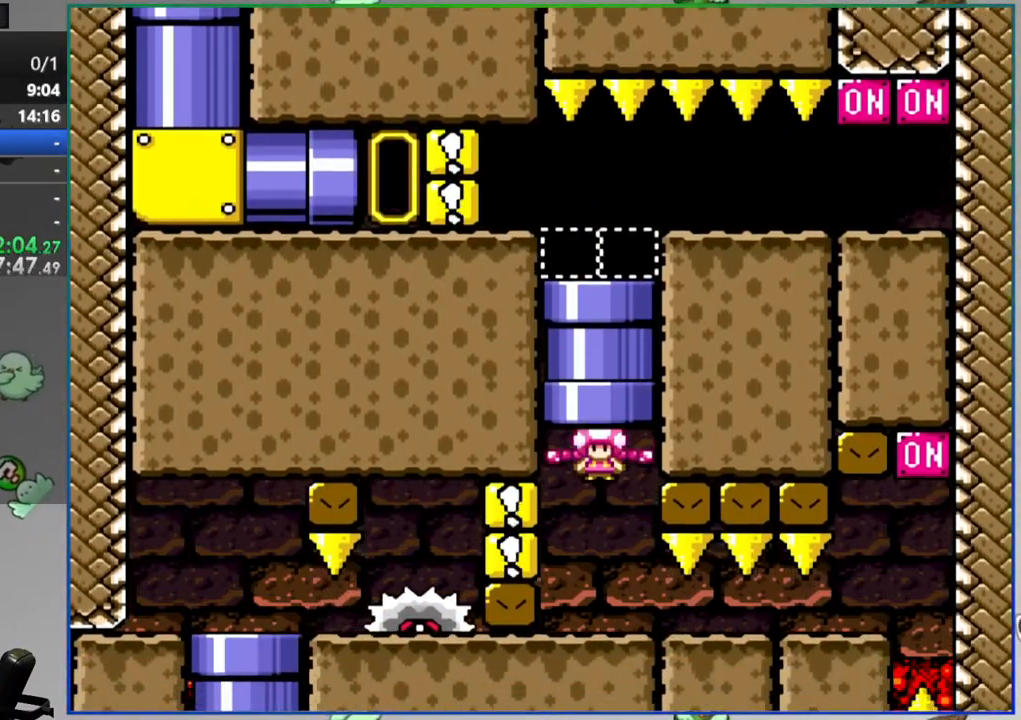
Gameplay with a controller (Nintendo layout); each line is a JSON object with the inputs held at the frame after it (dt_ms = milliseconds from this image to that frame). "events" lists button and stick changes between this image and that frame as [ms after this image, input, new state], when the widget could be followed in between. Not read: L3 R3.
{"dt_ms": 500, "buttons": ["Y", "DPAD_RIGHT"], "events": []}
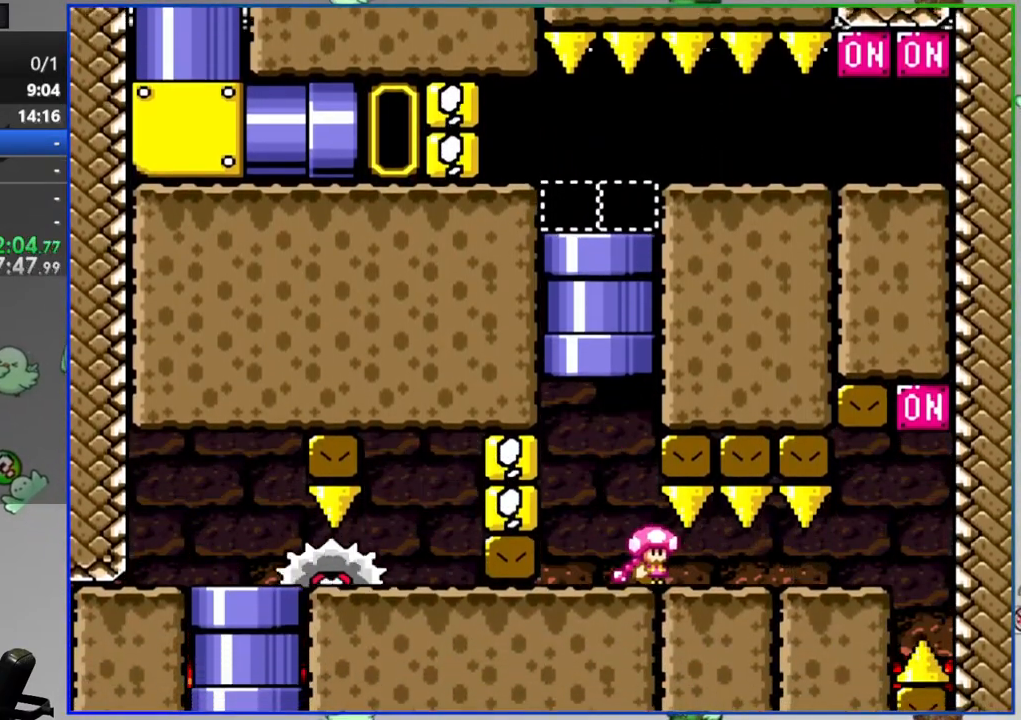
{"dt_ms": 500, "buttons": ["B", "Y", "DPAD_LEFT"], "events": [[250, "B", "down"], [317, "DPAD_RIGHT", "up"], [367, "DPAD_LEFT", "down"]]}
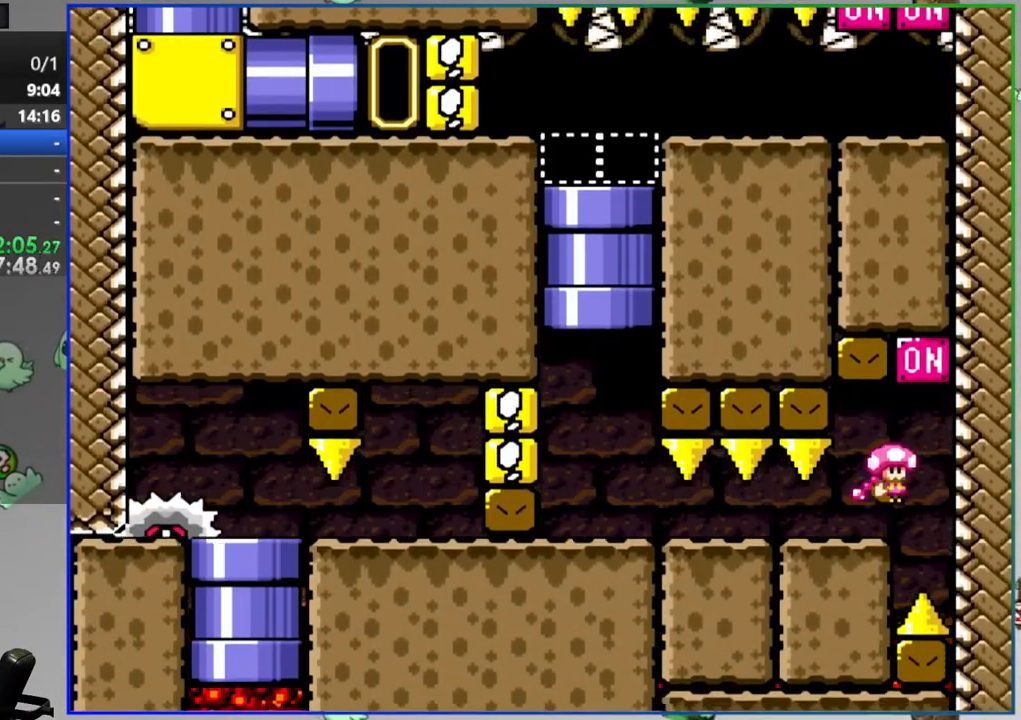
{"dt_ms": 500, "buttons": ["Y", "DPAD_LEFT"], "events": [[50, "B", "up"]]}
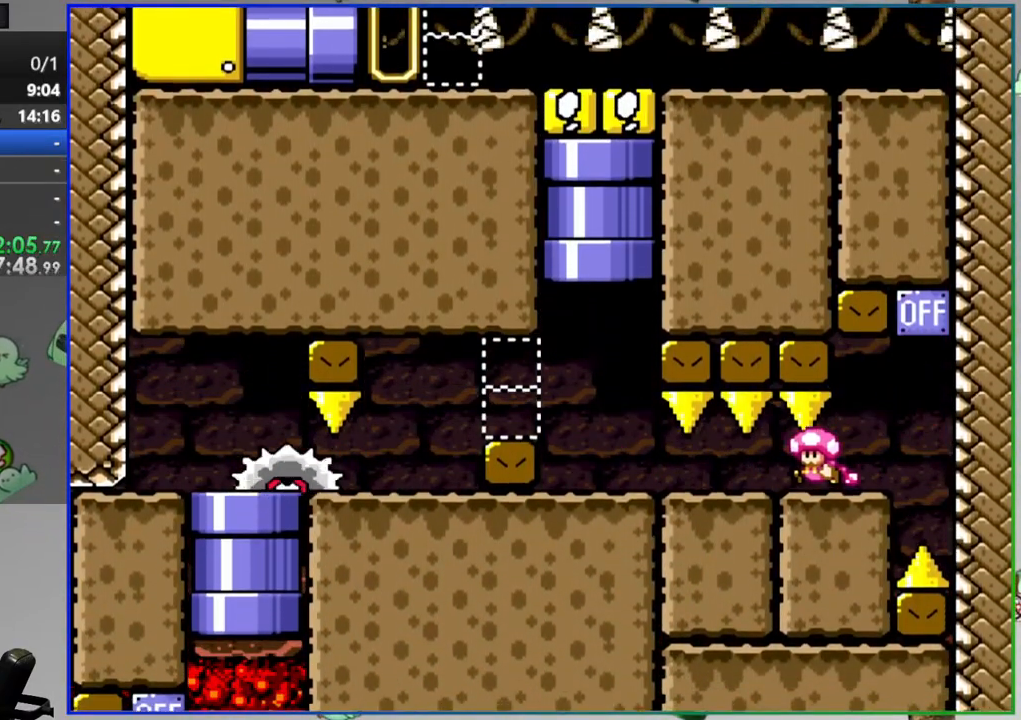
{"dt_ms": 500, "buttons": ["Y", "DPAD_RIGHT"], "events": [[217, "A", "down"], [267, "A", "up"], [350, "DPAD_LEFT", "up"], [367, "DPAD_RIGHT", "down"]]}
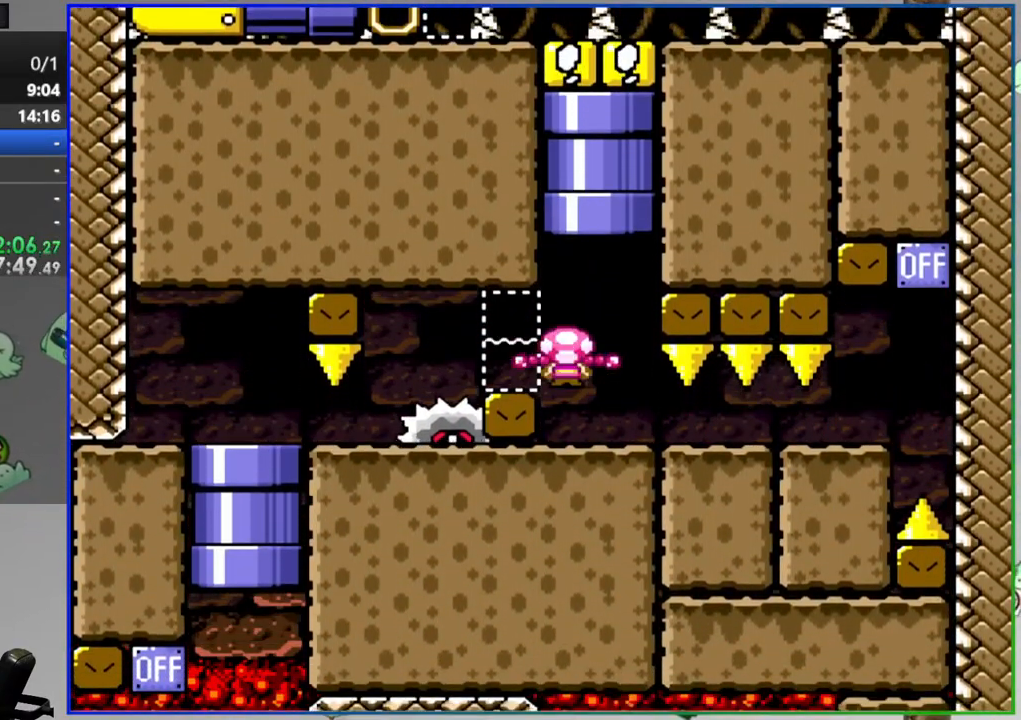
{"dt_ms": 500, "buttons": ["Y", "DPAD_LEFT"], "events": [[17, "DPAD_RIGHT", "up"], [100, "DPAD_LEFT", "down"]]}
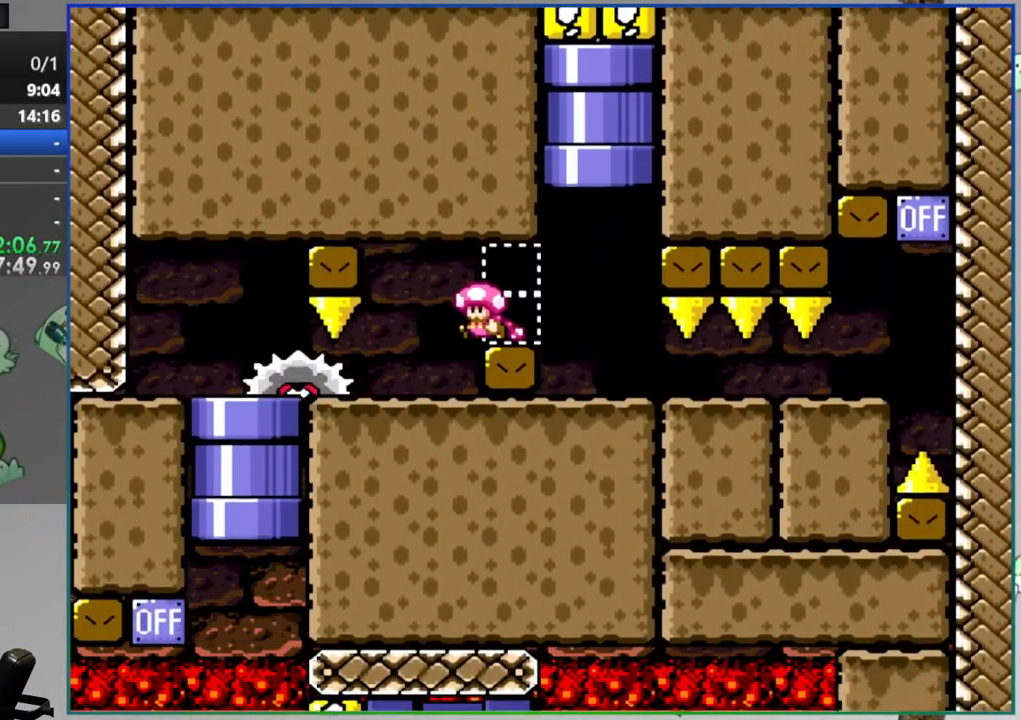
{"dt_ms": 500, "buttons": ["Y"], "events": [[217, "DPAD_DOWN", "down"], [267, "DPAD_LEFT", "up"], [500, "DPAD_DOWN", "up"]]}
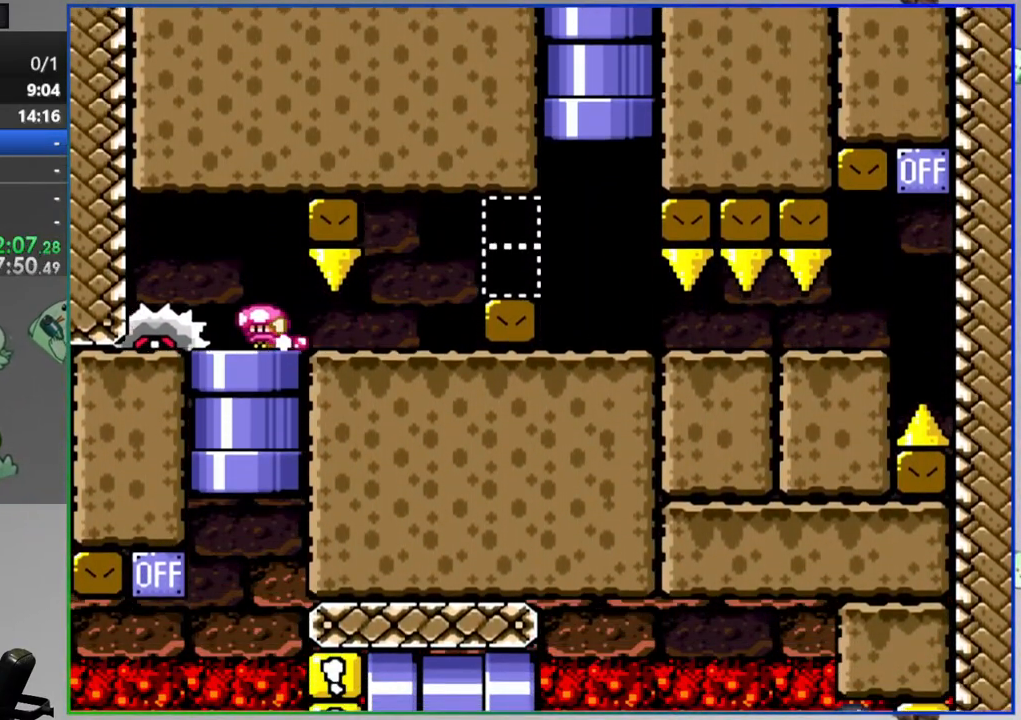
{"dt_ms": 500, "buttons": ["Y"], "events": []}
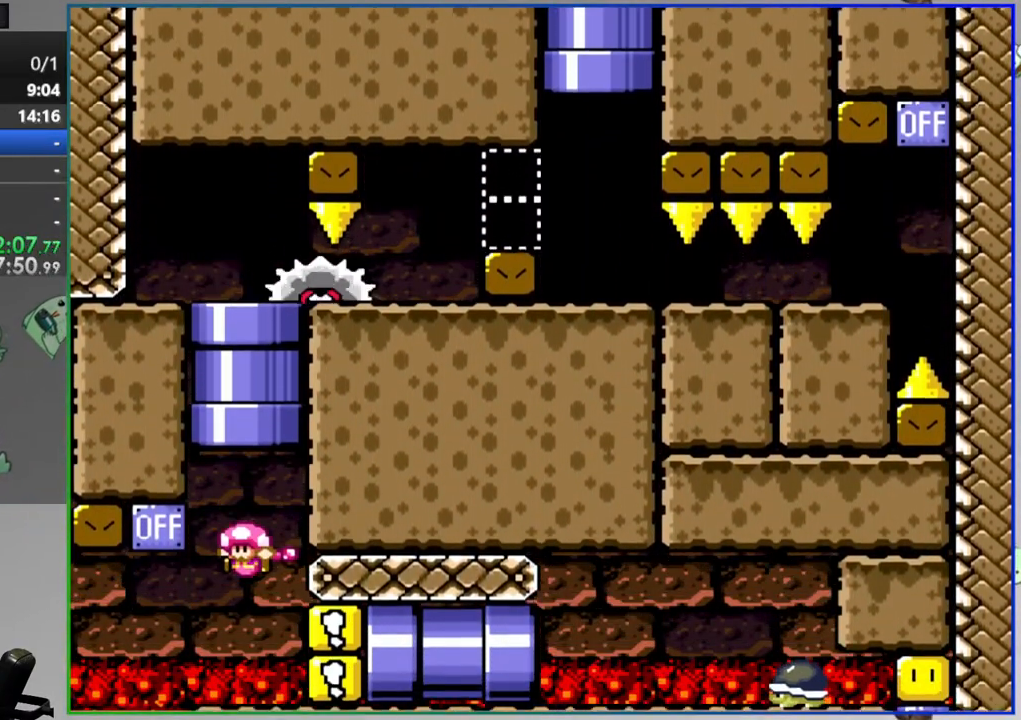
{"dt_ms": 500, "buttons": ["A", "Y", "DPAD_RIGHT"], "events": [[17, "DPAD_LEFT", "down"], [283, "A", "down"], [300, "DPAD_LEFT", "up"], [317, "DPAD_RIGHT", "down"]]}
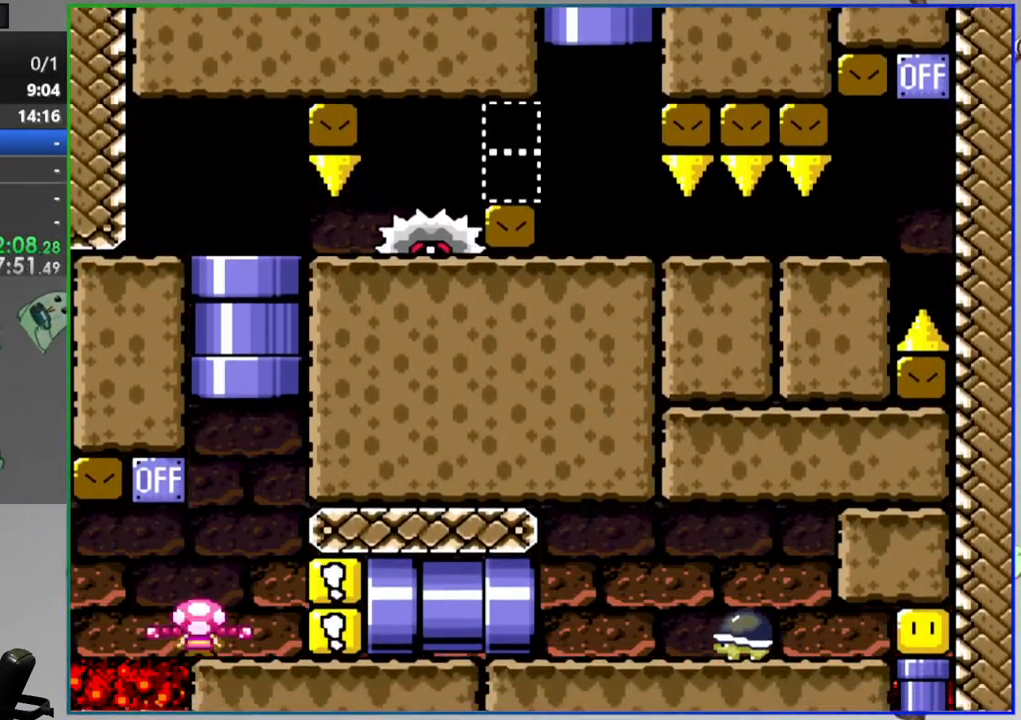
{"dt_ms": 500, "buttons": ["Y", "DPAD_RIGHT"], "events": [[200, "A", "up"]]}
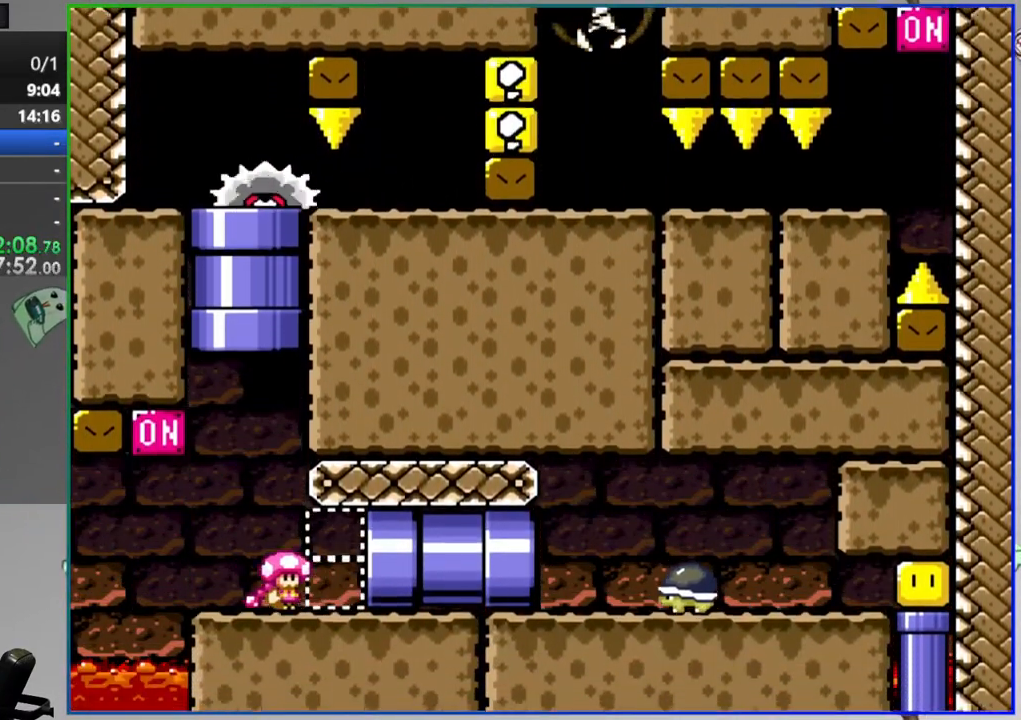
{"dt_ms": 500, "buttons": ["Y"], "events": [[100, "DPAD_RIGHT", "up"], [333, "B", "down"], [333, "DPAD_RIGHT", "down"], [483, "B", "up"], [500, "DPAD_RIGHT", "up"]]}
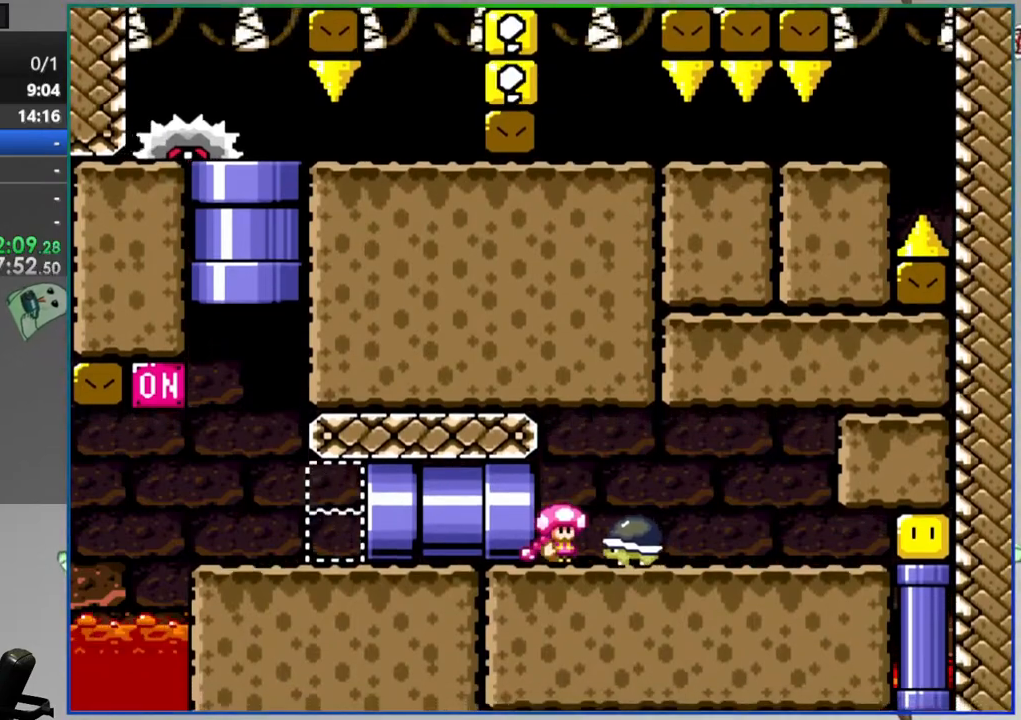
{"dt_ms": 500, "buttons": ["Y"], "events": [[83, "DPAD_LEFT", "down"], [233, "DPAD_LEFT", "up"], [317, "DPAD_RIGHT", "down"], [417, "DPAD_RIGHT", "up"]]}
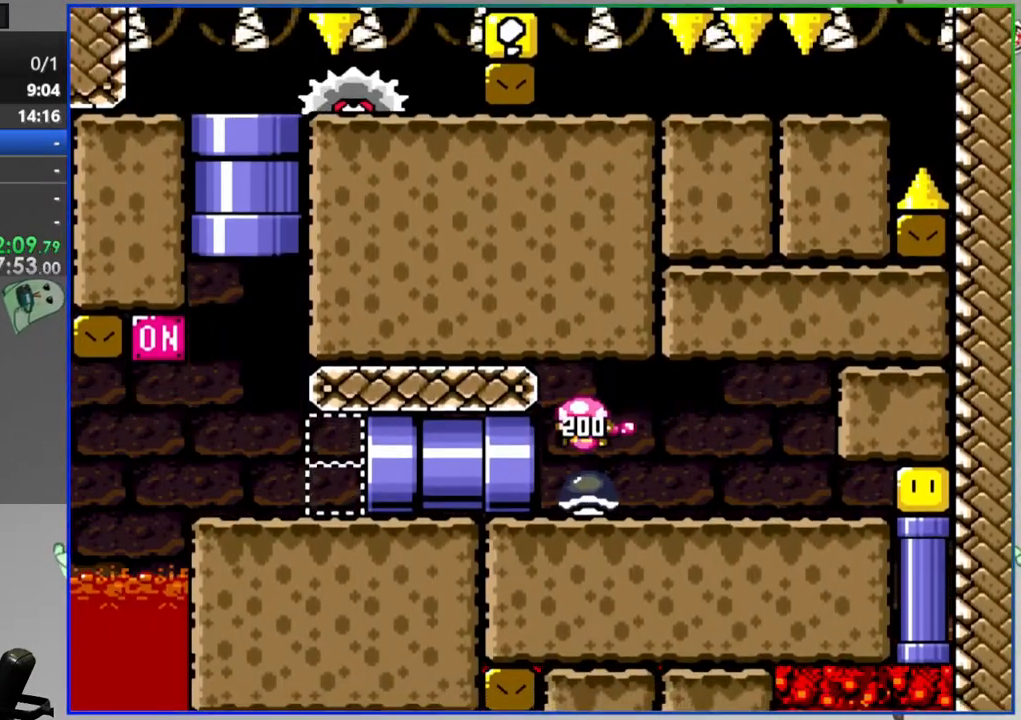
{"dt_ms": 500, "buttons": ["B", "Y"], "events": [[67, "Y", "up"], [167, "Y", "down"], [467, "B", "down"]]}
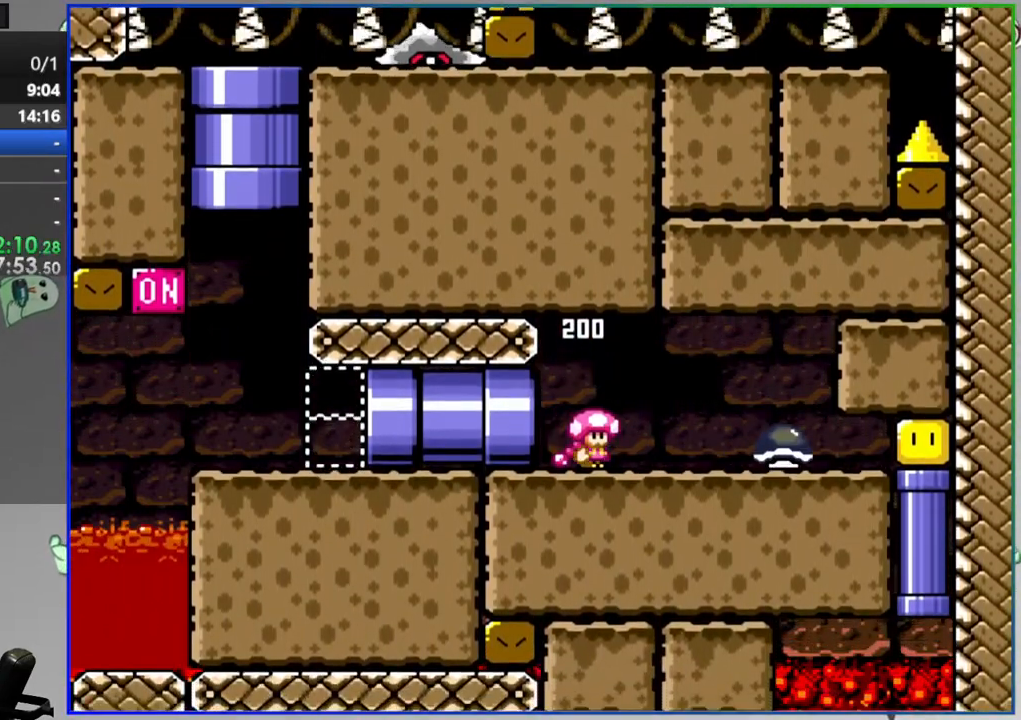
{"dt_ms": 500, "buttons": ["Y", "DPAD_RIGHT"], "events": [[217, "B", "up"], [233, "DPAD_LEFT", "down"], [400, "DPAD_LEFT", "up"], [483, "DPAD_RIGHT", "down"]]}
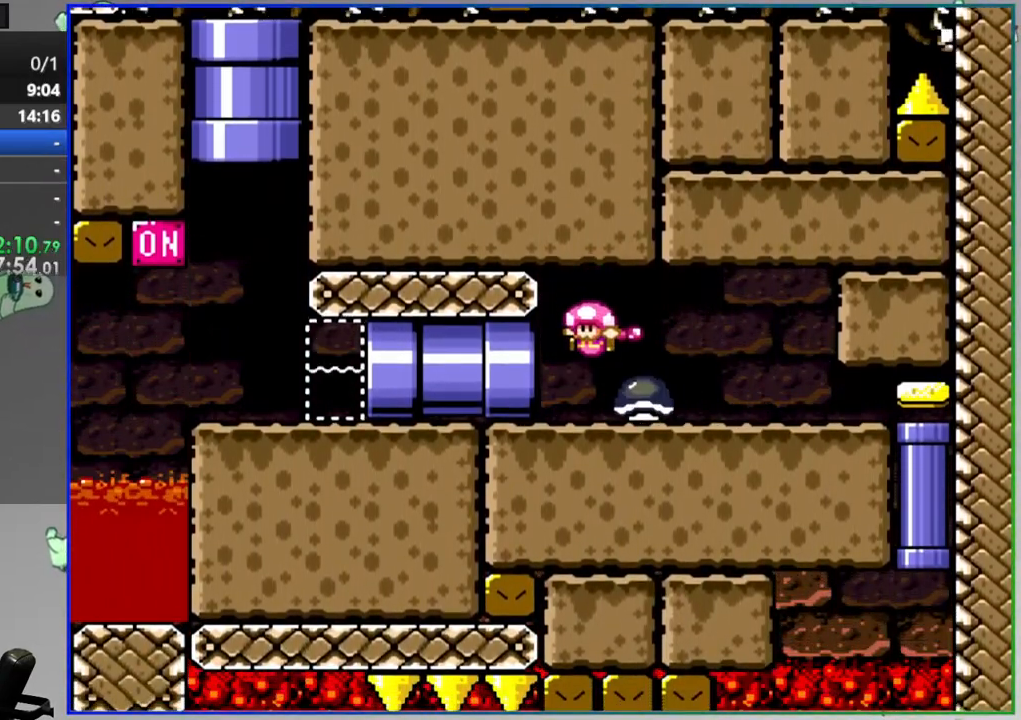
{"dt_ms": 500, "buttons": ["Y", "DPAD_RIGHT"], "events": []}
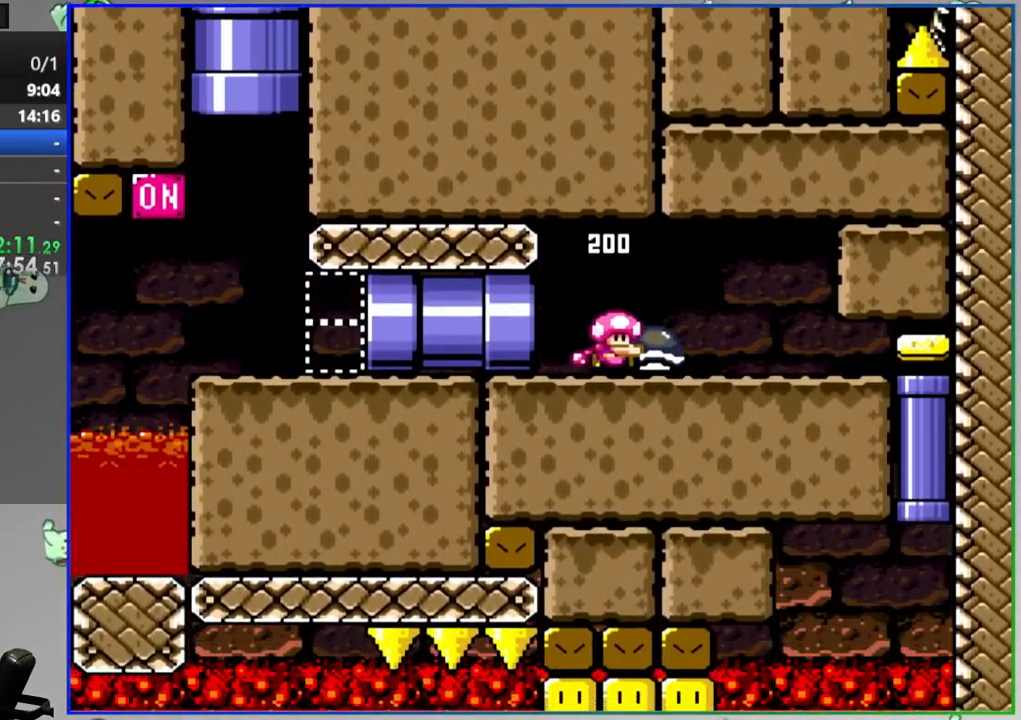
{"dt_ms": 500, "buttons": ["Y", "DPAD_DOWN", "DPAD_RIGHT"], "events": [[217, "DPAD_DOWN", "down"]]}
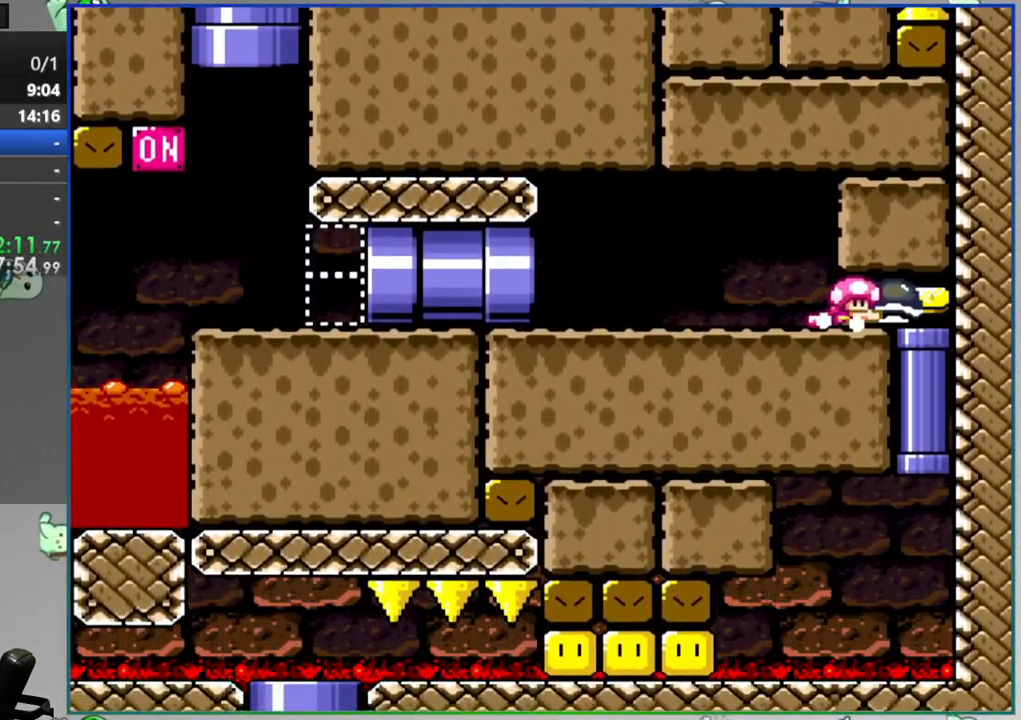
{"dt_ms": 500, "buttons": ["Y"], "events": [[17, "DPAD_RIGHT", "up"], [117, "DPAD_LEFT", "down"], [133, "DPAD_DOWN", "up"], [350, "DPAD_LEFT", "up"]]}
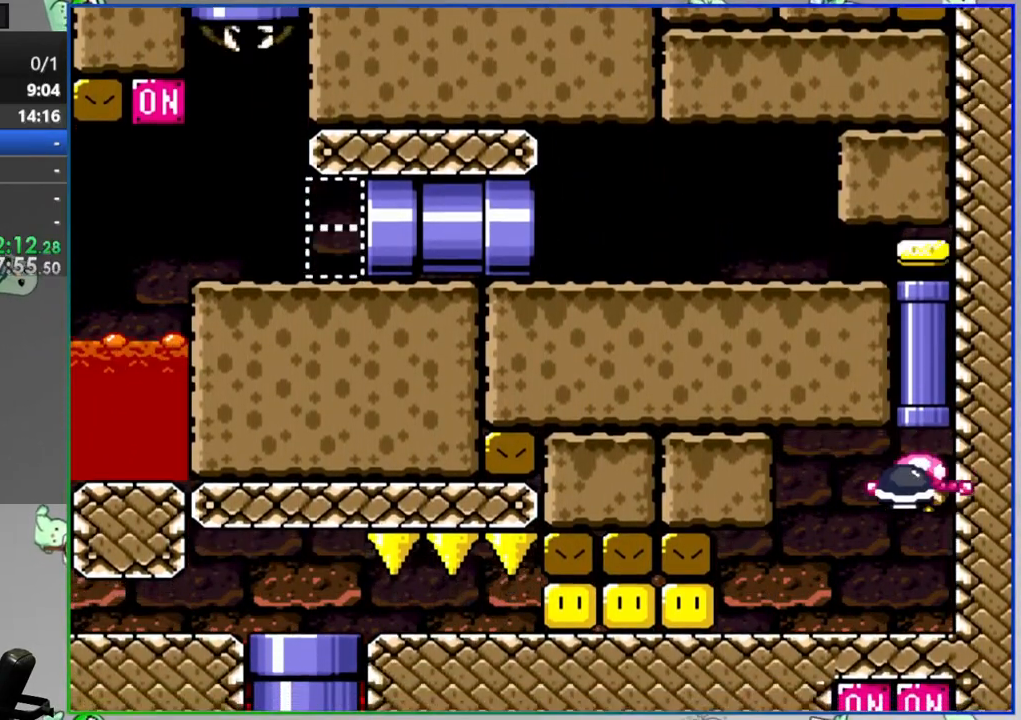
{"dt_ms": 500, "buttons": ["Y", "DPAD_RIGHT"], "events": [[50, "Y", "up"], [150, "Y", "down"], [200, "B", "down"], [300, "B", "up"], [300, "DPAD_RIGHT", "down"]]}
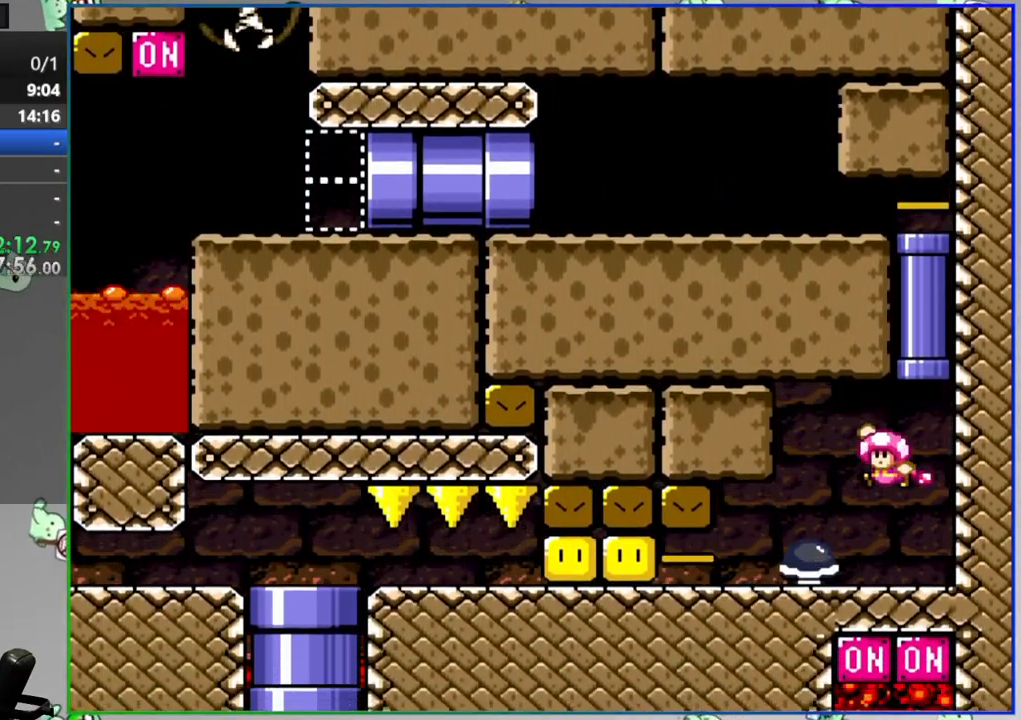
{"dt_ms": 500, "buttons": ["Y"], "events": [[50, "DPAD_RIGHT", "up"], [333, "B", "down"], [433, "B", "up"]]}
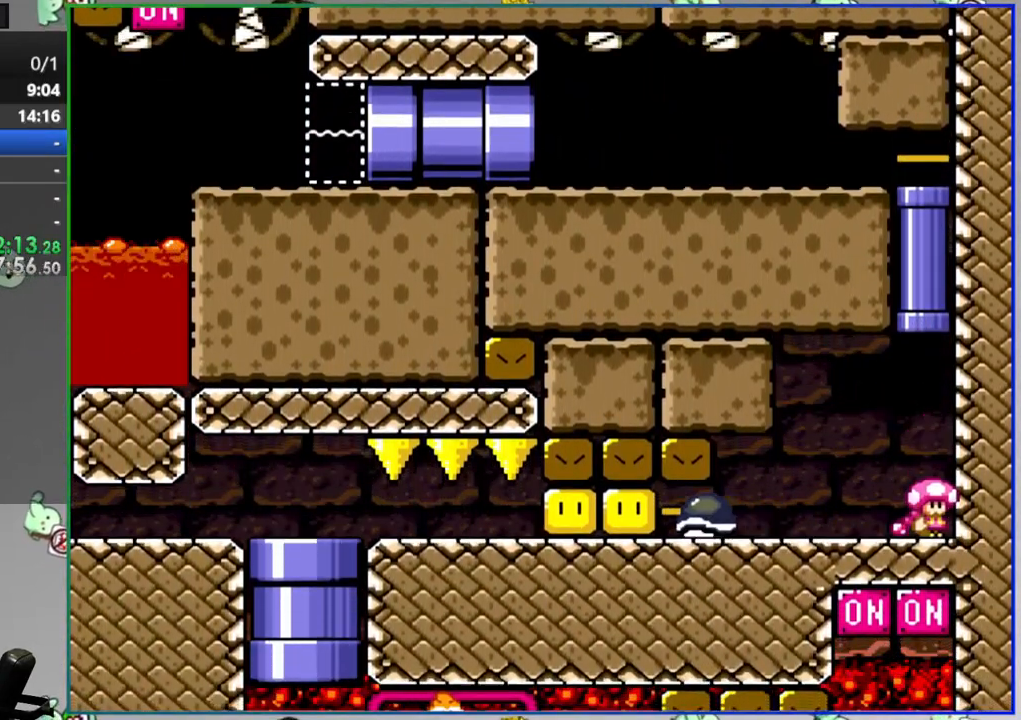
{"dt_ms": 500, "buttons": ["Y"], "events": [[50, "B", "down"], [200, "B", "up"]]}
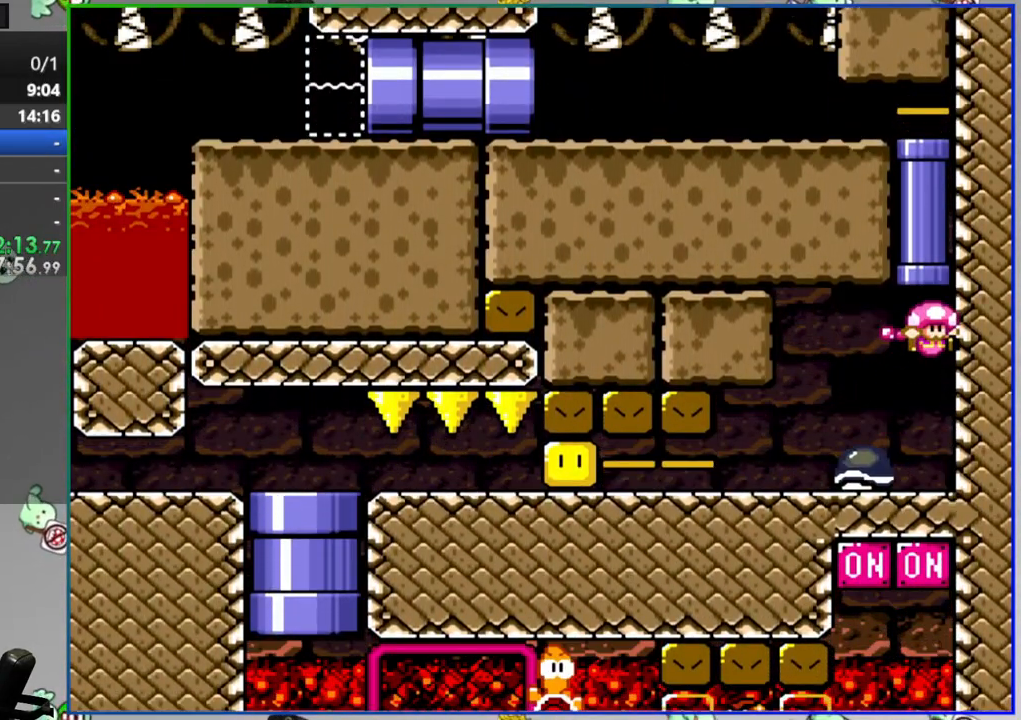
{"dt_ms": 1000, "buttons": ["Y", "DPAD_LEFT"]}
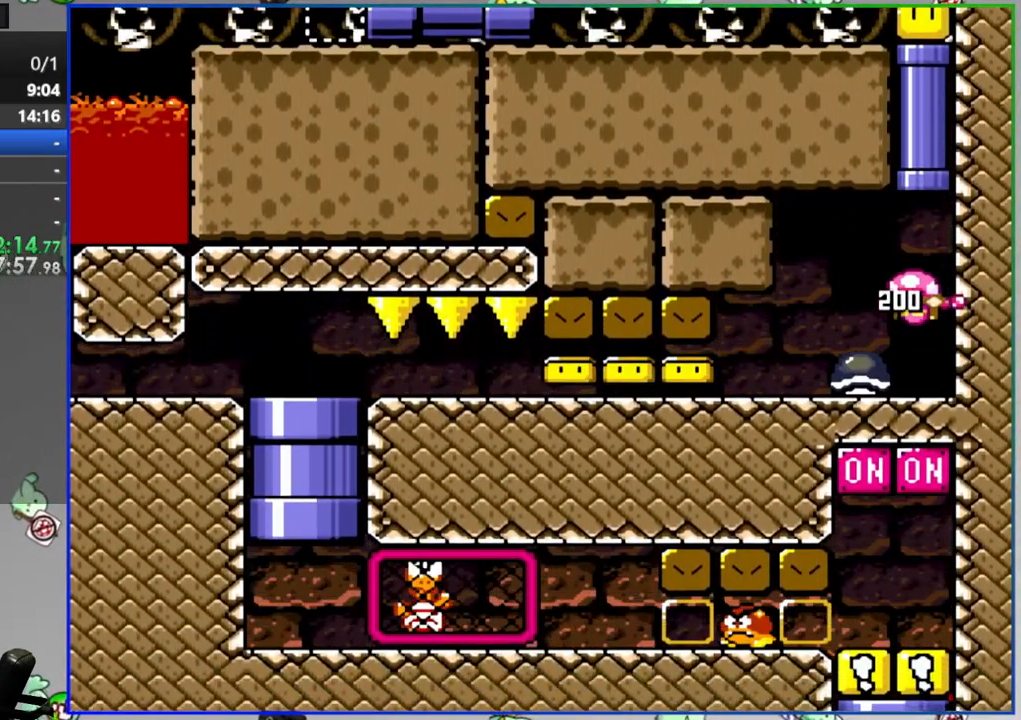
{"dt_ms": 500, "buttons": ["Y", "DPAD_LEFT"], "events": []}
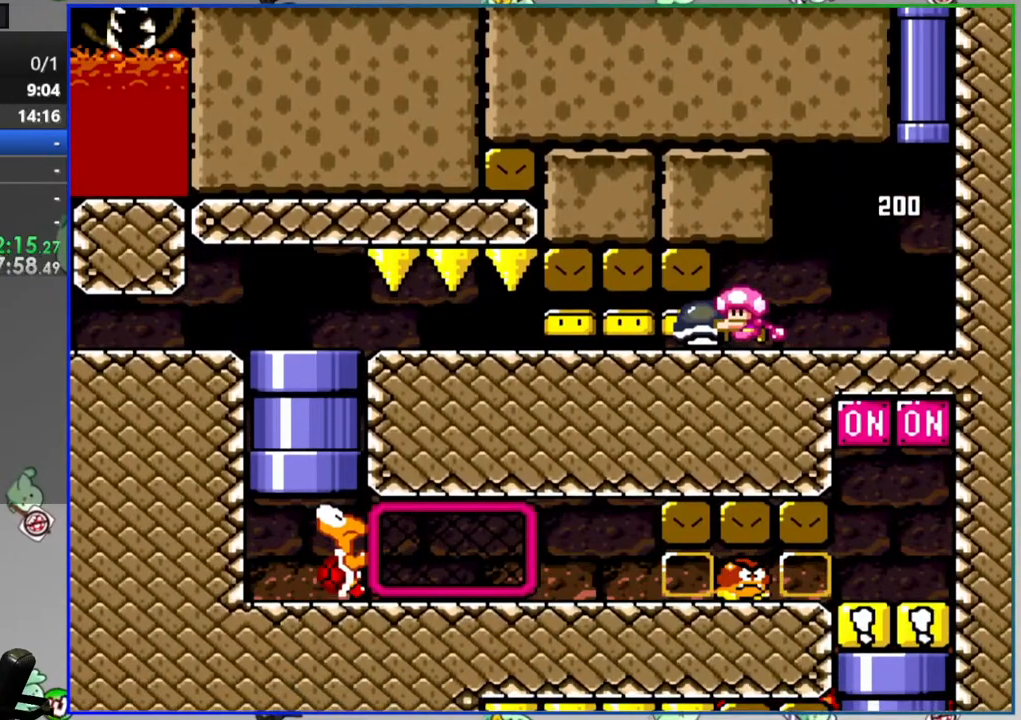
{"dt_ms": 500, "buttons": ["Y", "DPAD_DOWN", "DPAD_LEFT"], "events": [[483, "DPAD_DOWN", "down"]]}
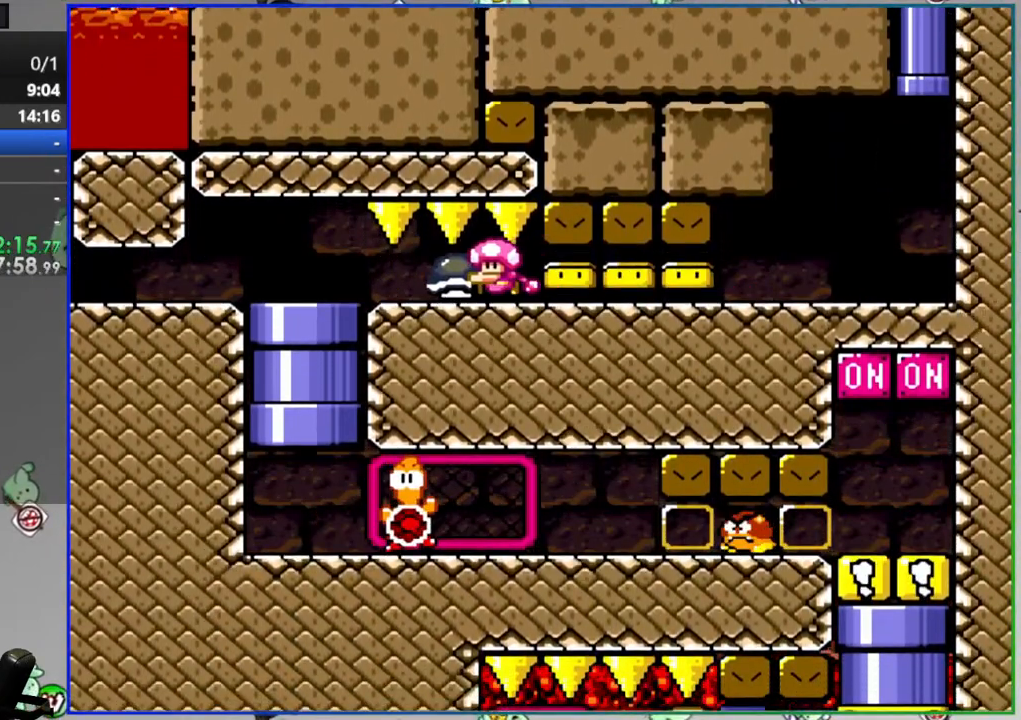
{"dt_ms": 500, "buttons": ["Y"], "events": [[50, "DPAD_LEFT", "up"], [300, "DPAD_DOWN", "up"]]}
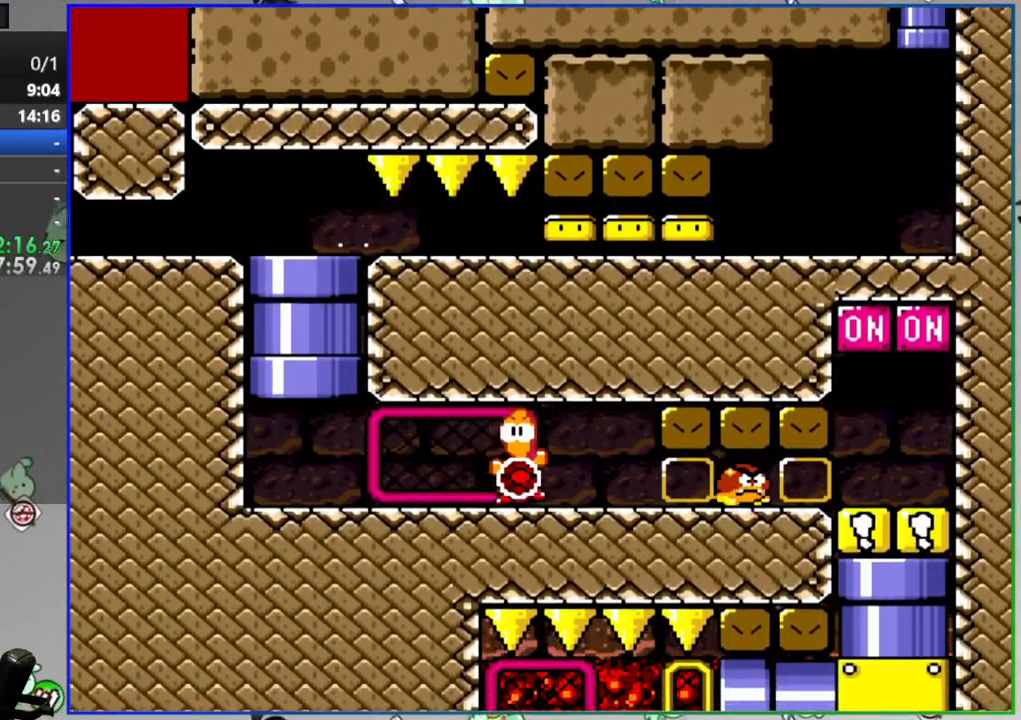
{"dt_ms": 500, "buttons": ["Y"], "events": [[100, "DPAD_RIGHT", "down"], [500, "DPAD_RIGHT", "up"]]}
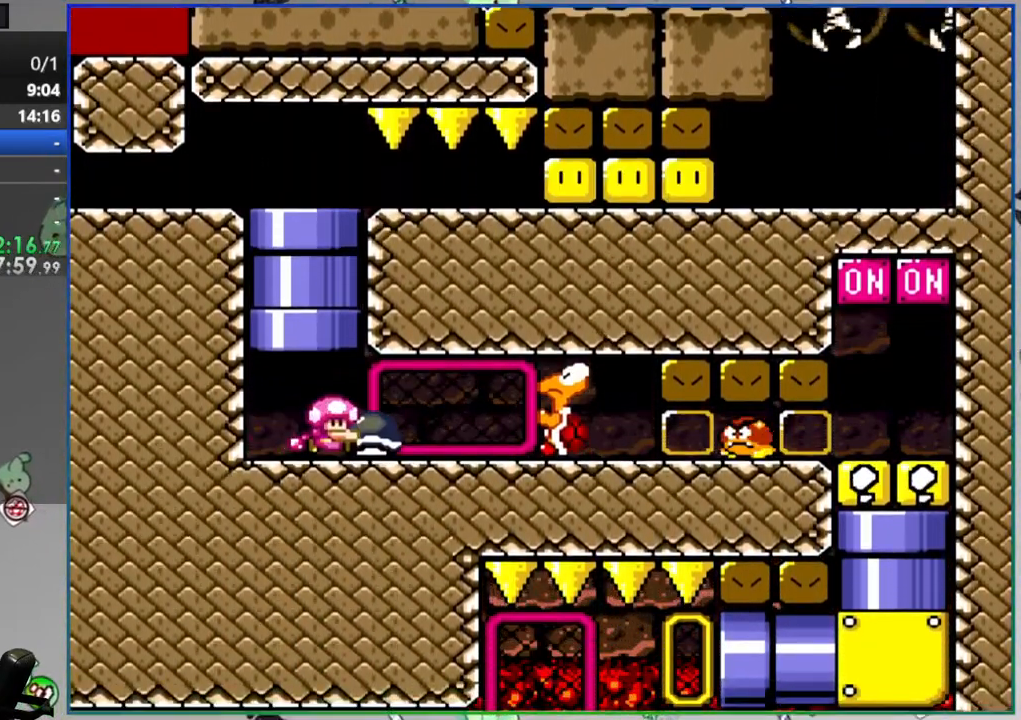
{"dt_ms": 500, "buttons": ["Y", "DPAD_RIGHT"], "events": [[50, "DPAD_LEFT", "down"], [150, "DPAD_LEFT", "up"], [200, "DPAD_RIGHT", "down"], [400, "DPAD_RIGHT", "up"], [500, "DPAD_RIGHT", "down"]]}
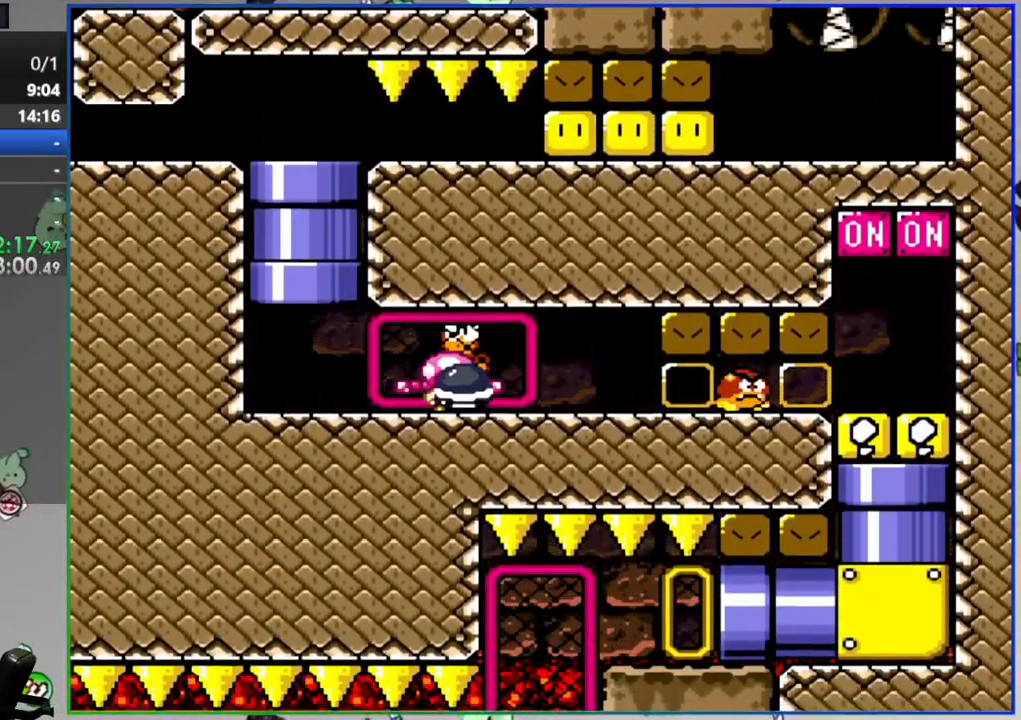
{"dt_ms": 500, "buttons": ["DPAD_DOWN"], "events": [[150, "DPAD_RIGHT", "up"], [250, "DPAD_RIGHT", "down"], [483, "DPAD_DOWN", "down"], [483, "DPAD_RIGHT", "up"], [483, "Y", "up"]]}
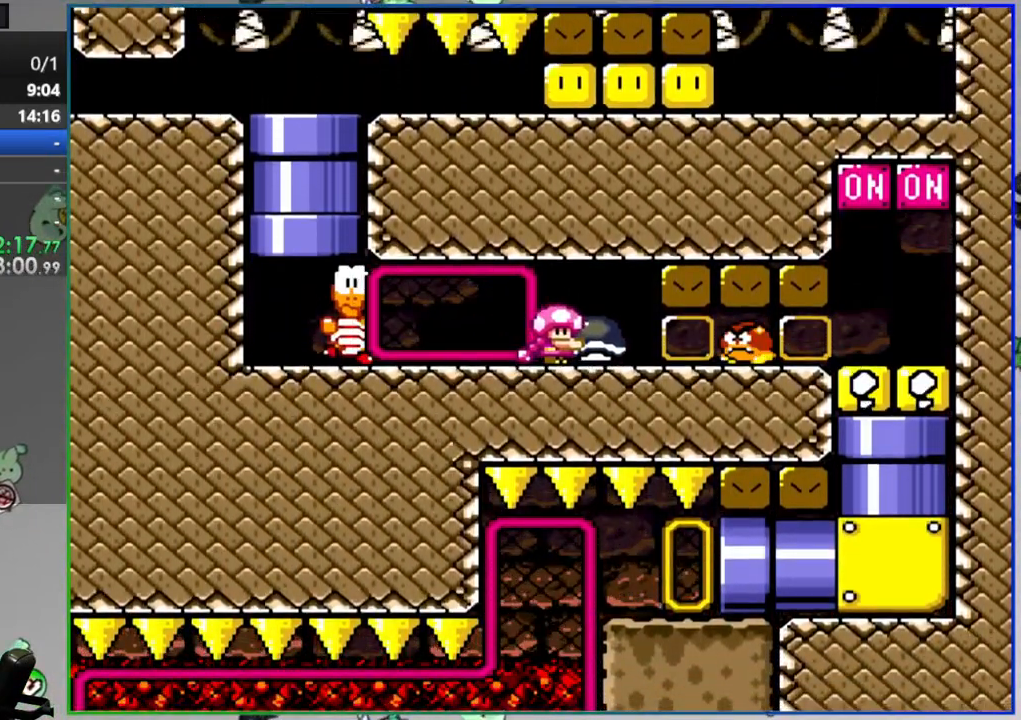
{"dt_ms": 500, "buttons": ["Y"], "events": [[100, "Y", "down"], [150, "DPAD_DOWN", "up"]]}
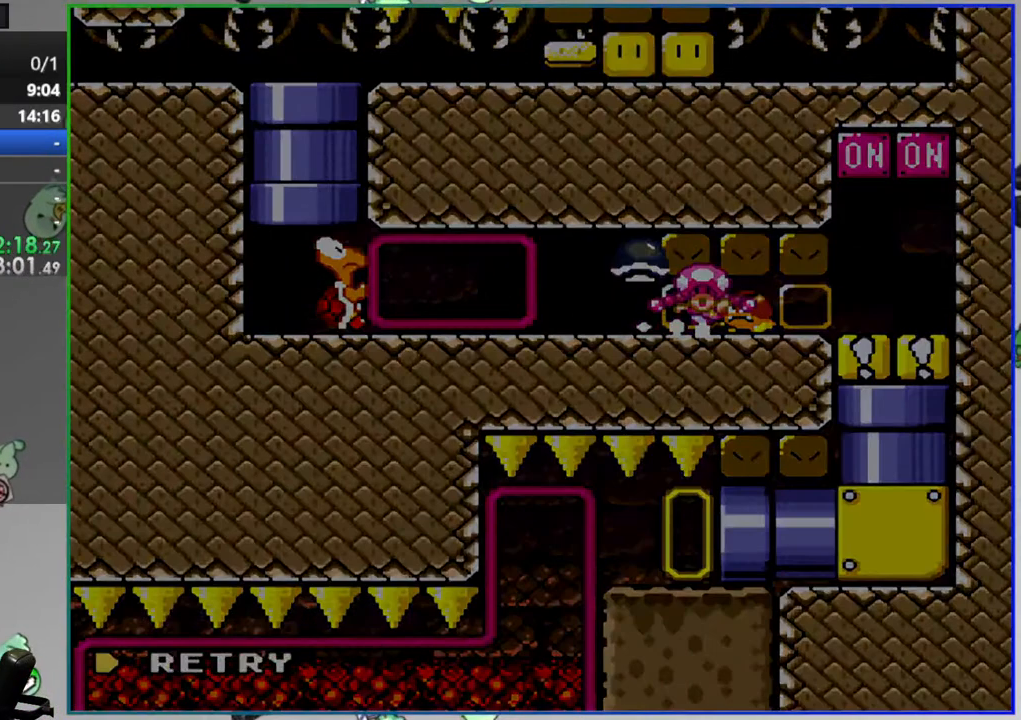
{"dt_ms": 500, "buttons": [], "events": [[150, "Y", "up"]]}